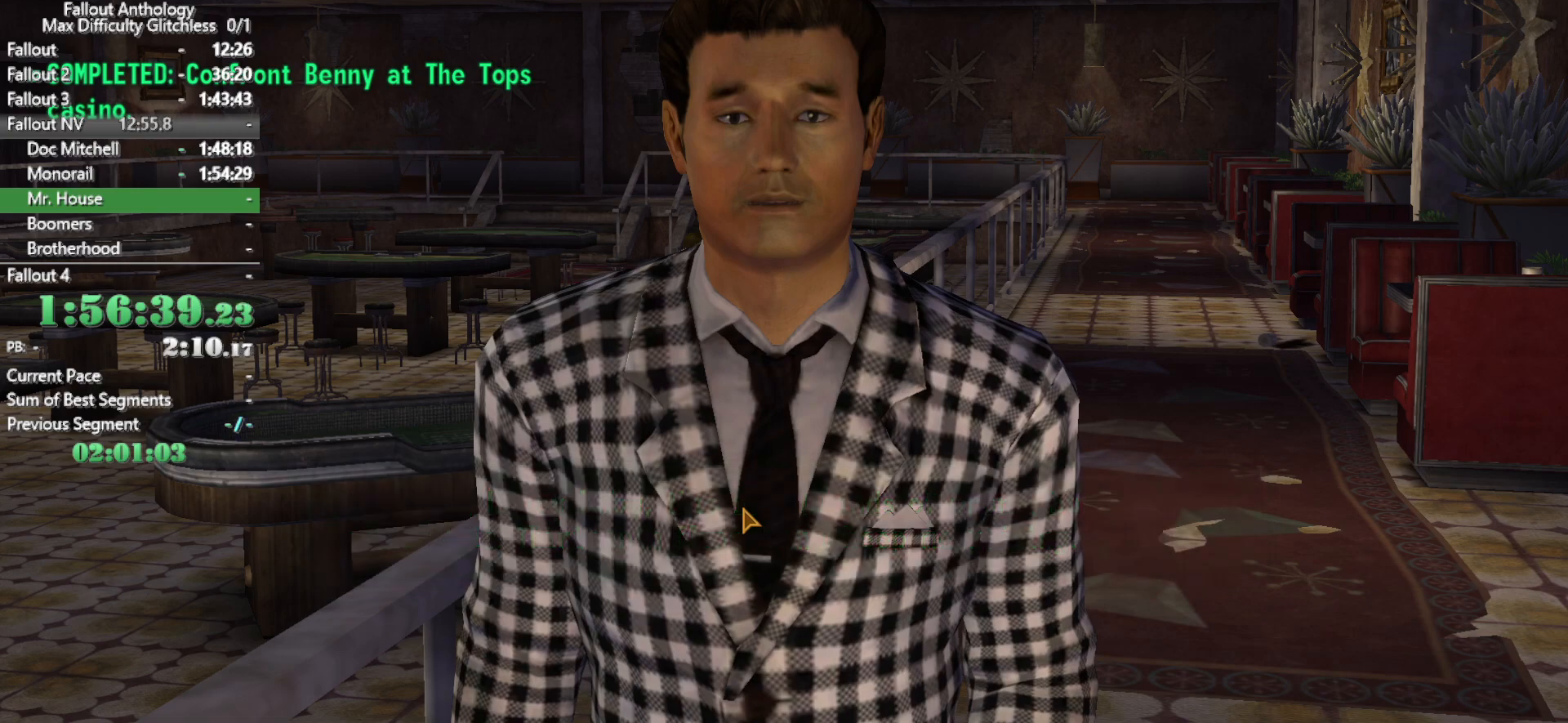
Gameplay with keyboard and mouse; each line is a JSON object with the keys and mouse buttons held at the frame after it. "events" lists presses ("down") and releases ("up") of "1", "2", "3", "4", "5", "a", "alt", "c", "caps_lock", "ctrl", "d", "down", "e", "f", "g", "left", "q", "r", "return", "right", "s", "shift", "space", "t", "tab", "up", "v", "w", "x", "z", "mouse_left", "mouse_right", "mouse_mb4", "mouse_mb5", "mouse_wheel_up" and "mouse_wheel_down" between this image and that frame as [ms after this image, input, new state], when the widget could be followed in between. "mouse_left", "mouse_right", "mouse_mb4", "mouse_mb5", "mouse_wheel_up", "mouse_wheel_down" = the "left", "right", "mb4", "mb5", "wheel_up", "wheel_down" buttons of the "mouse" list. No other keys are recorded. Not read: mouse_move.
{"keys": [], "mouse": [], "events": []}
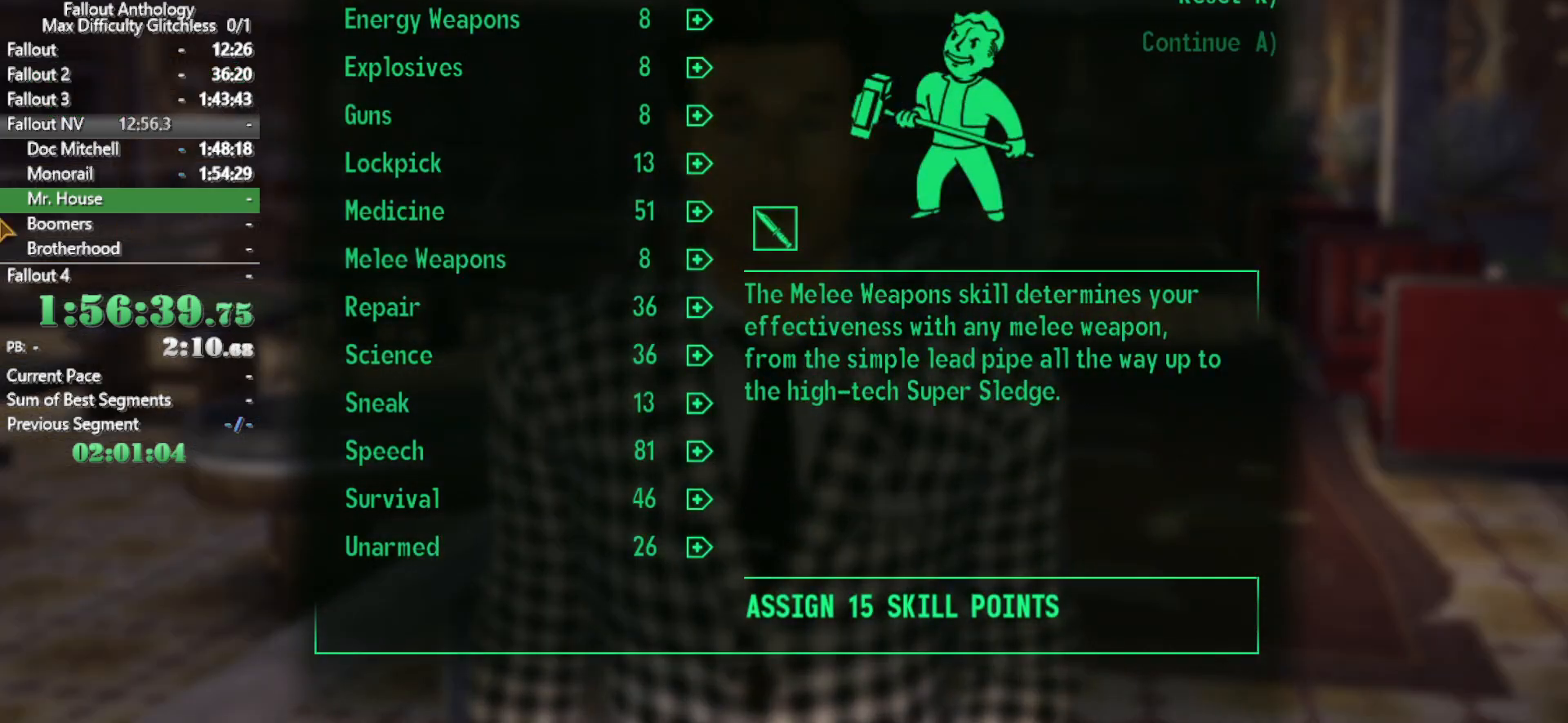
{"keys": [], "mouse": [], "events": []}
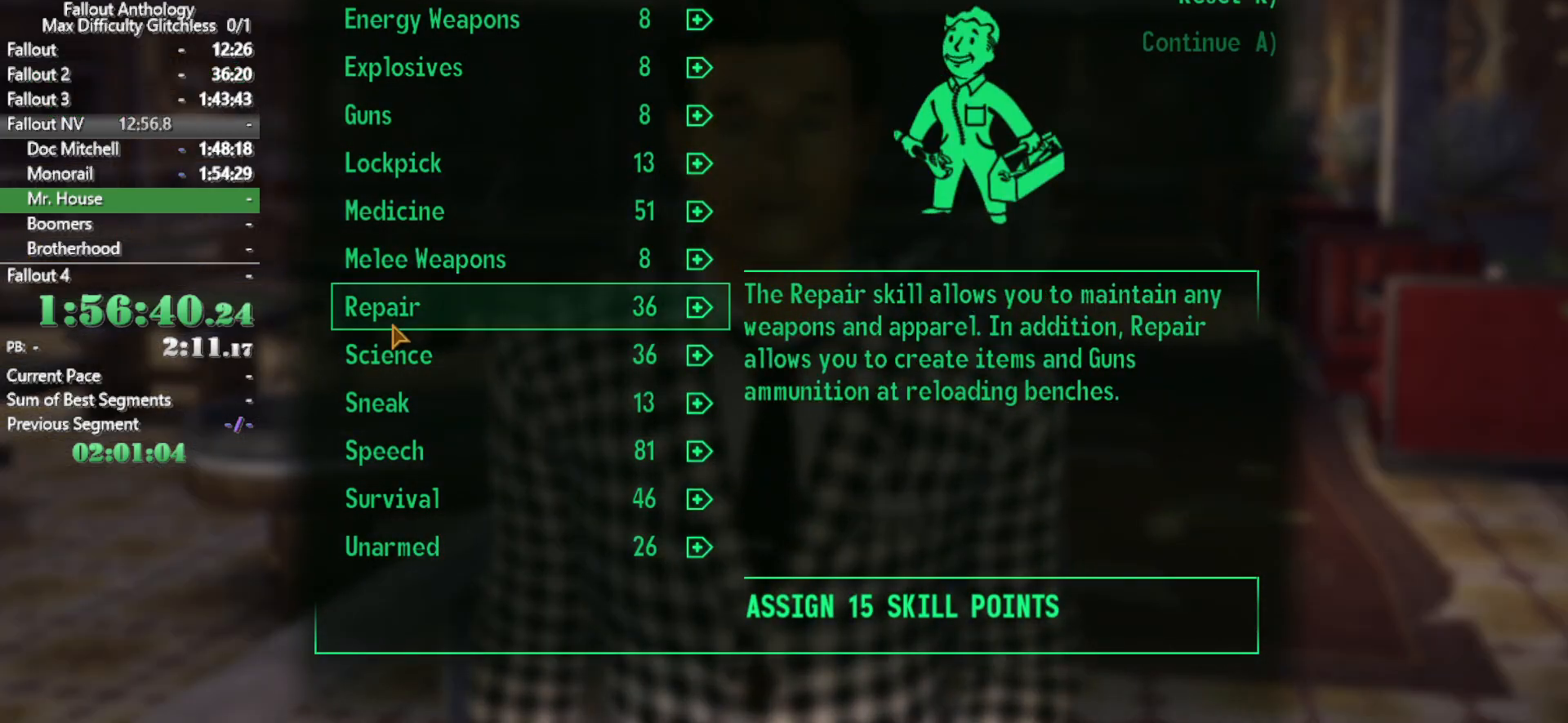
{"keys": [], "mouse": [], "events": []}
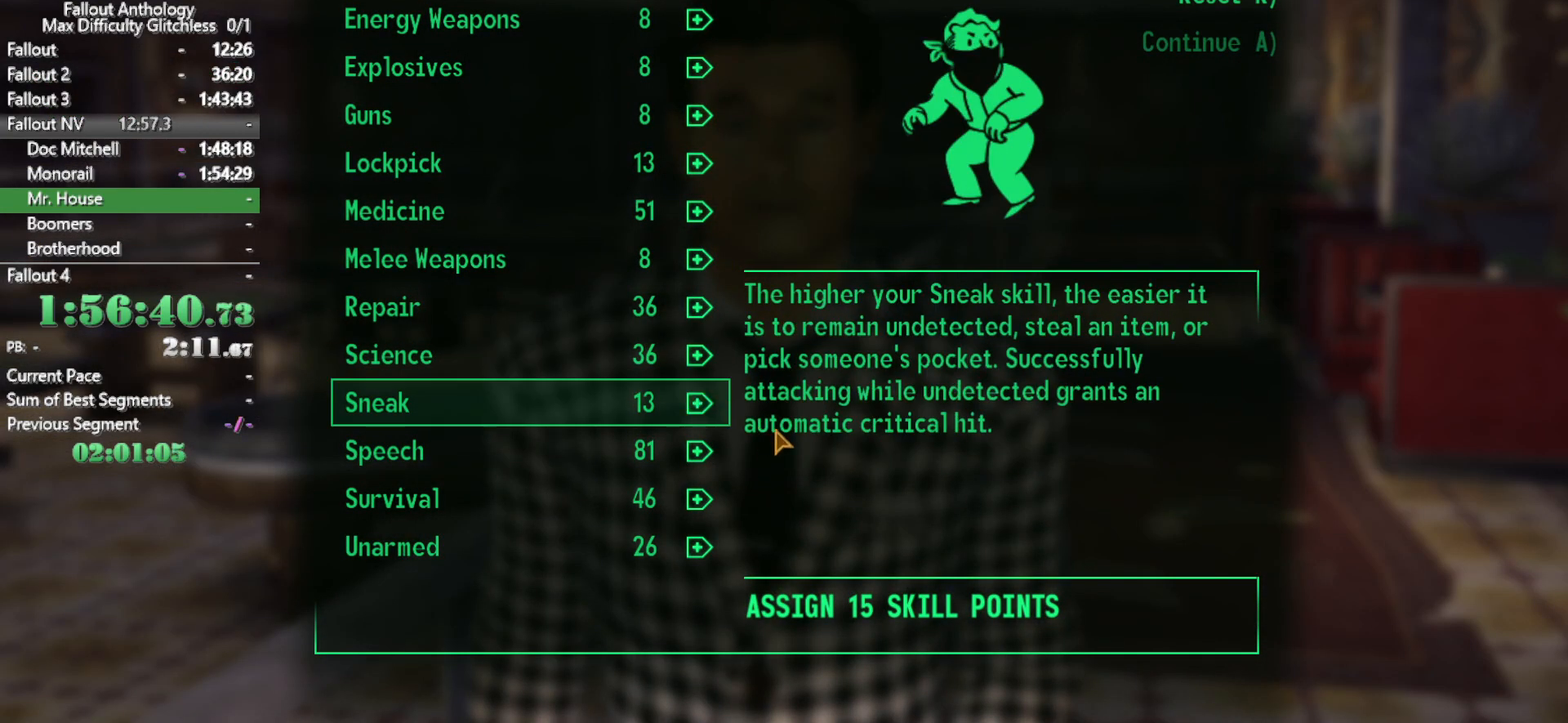
{"keys": [], "mouse": [], "events": []}
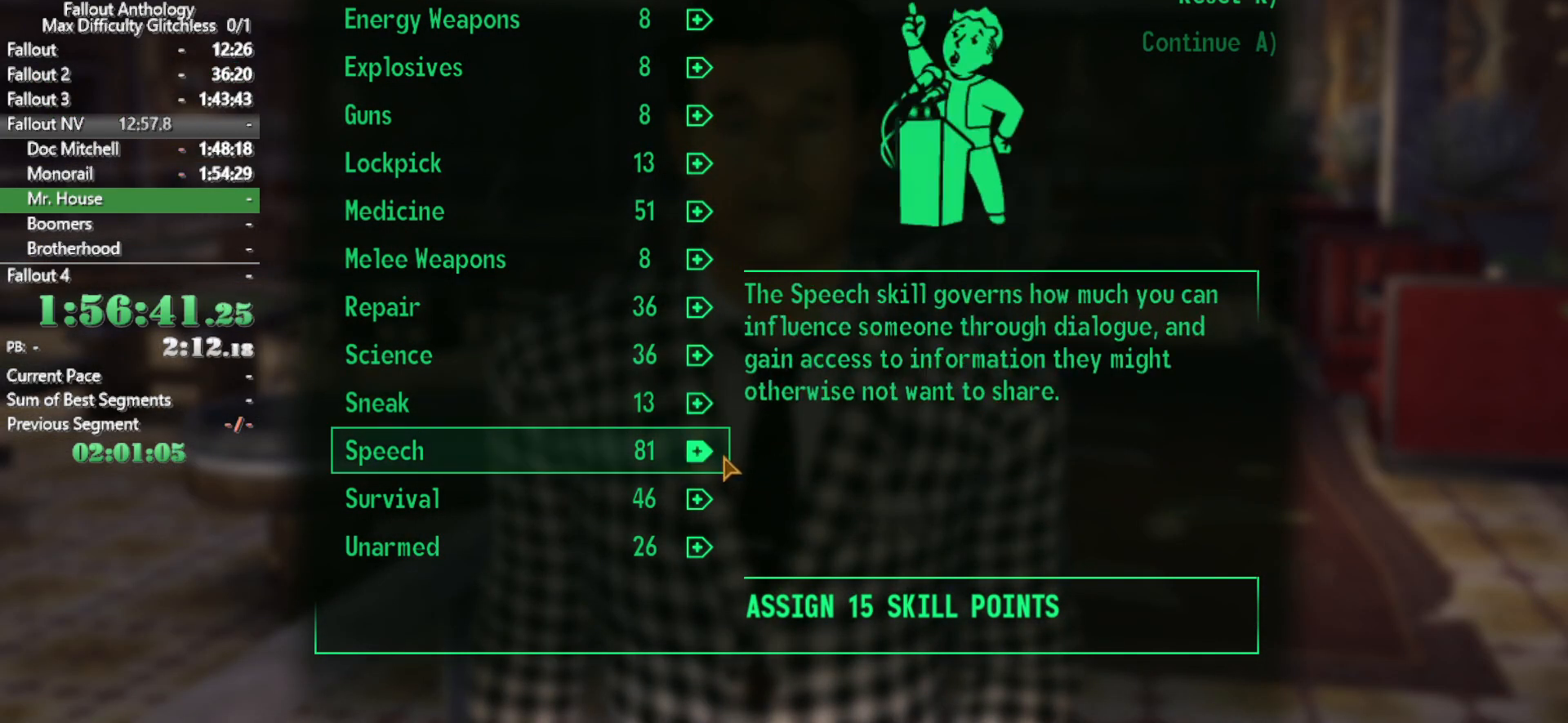
{"keys": ["right"], "mouse": [], "events": [[300, "right", "down"]]}
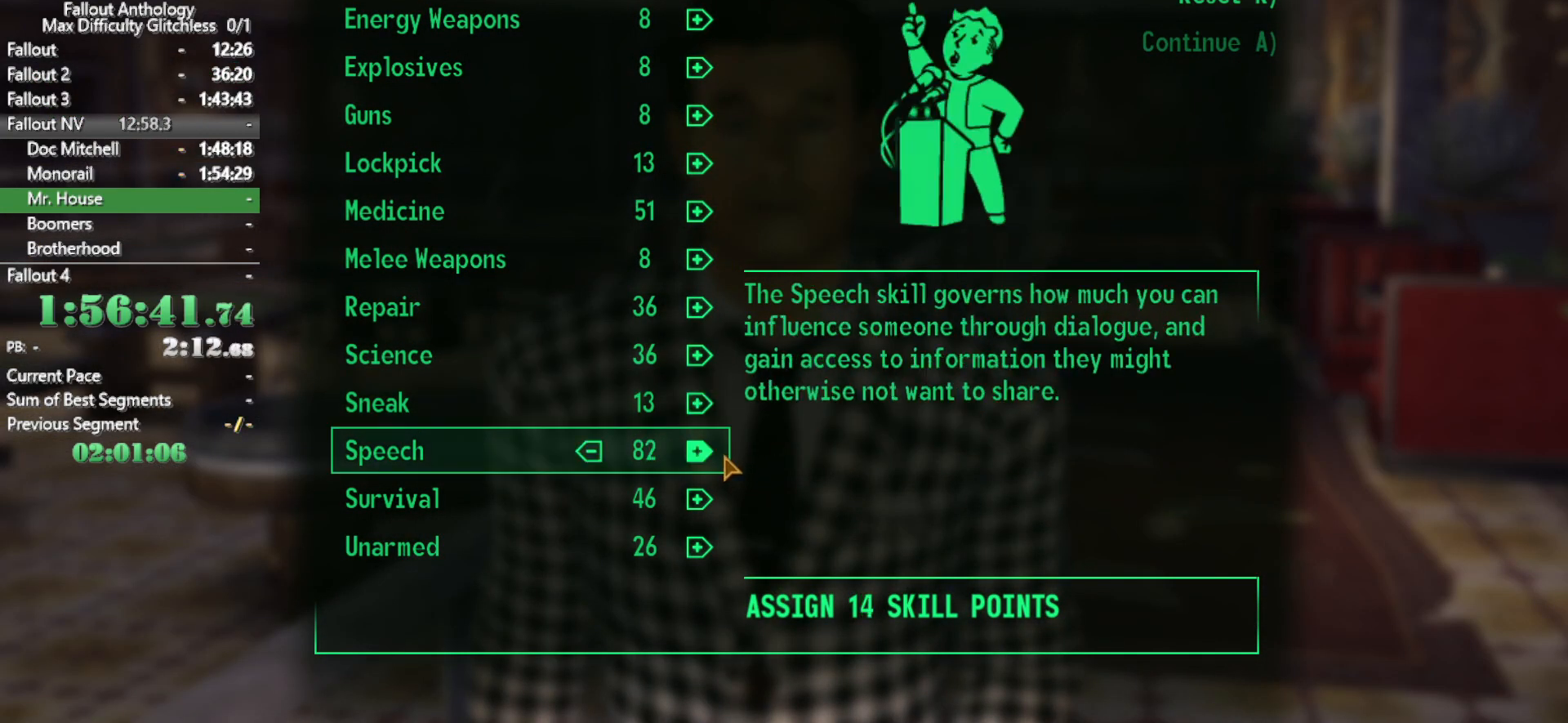
{"keys": ["right"], "mouse": [], "events": []}
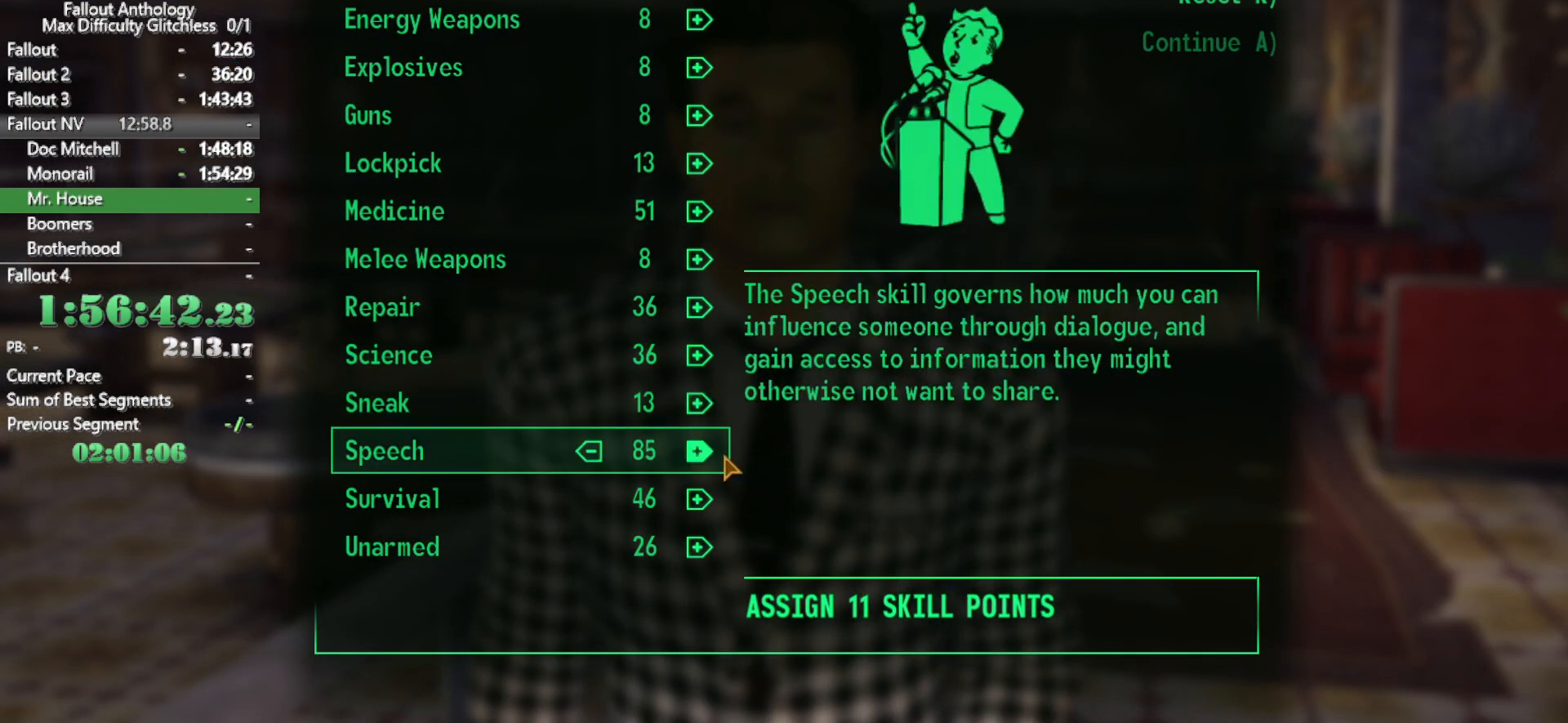
{"keys": ["right"], "mouse": [], "events": []}
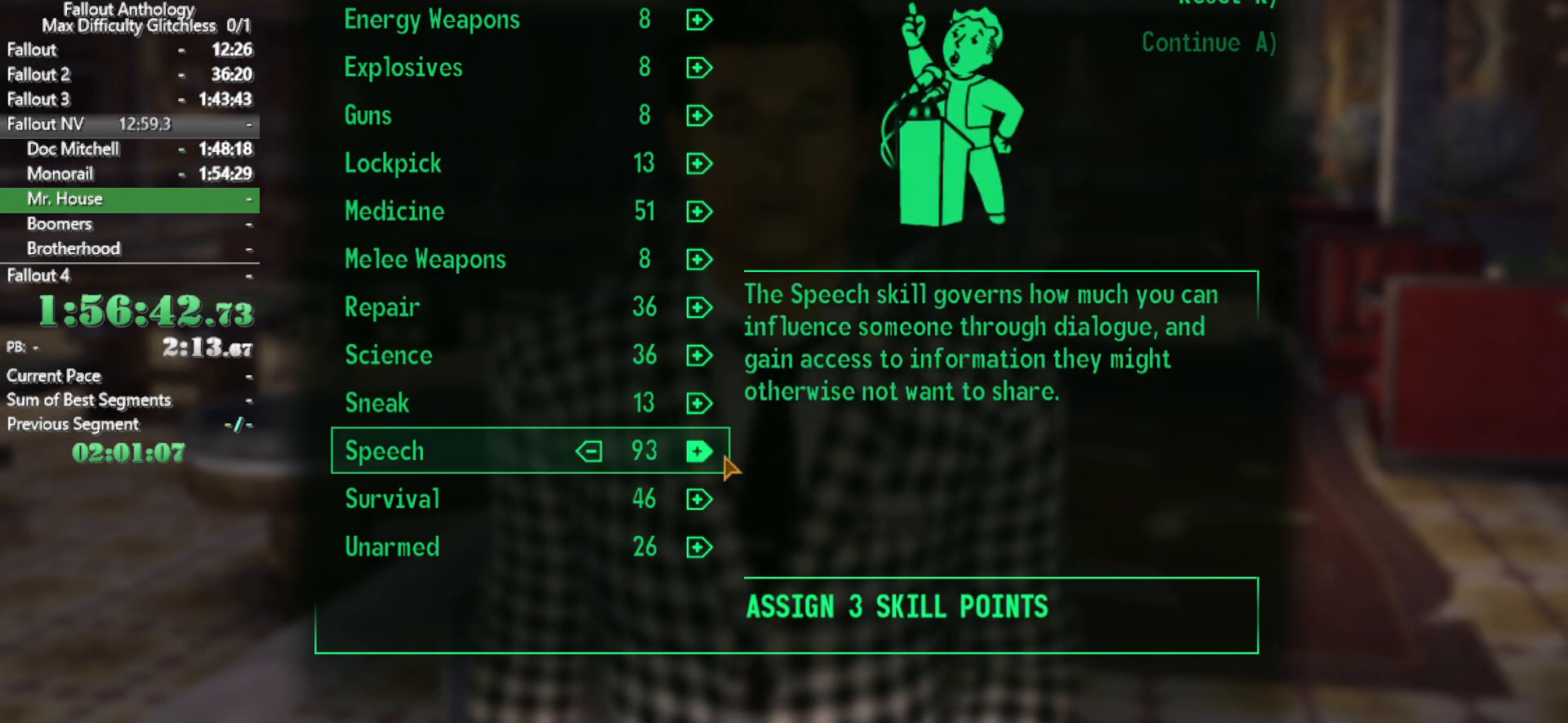
{"keys": ["right"], "mouse": [], "events": []}
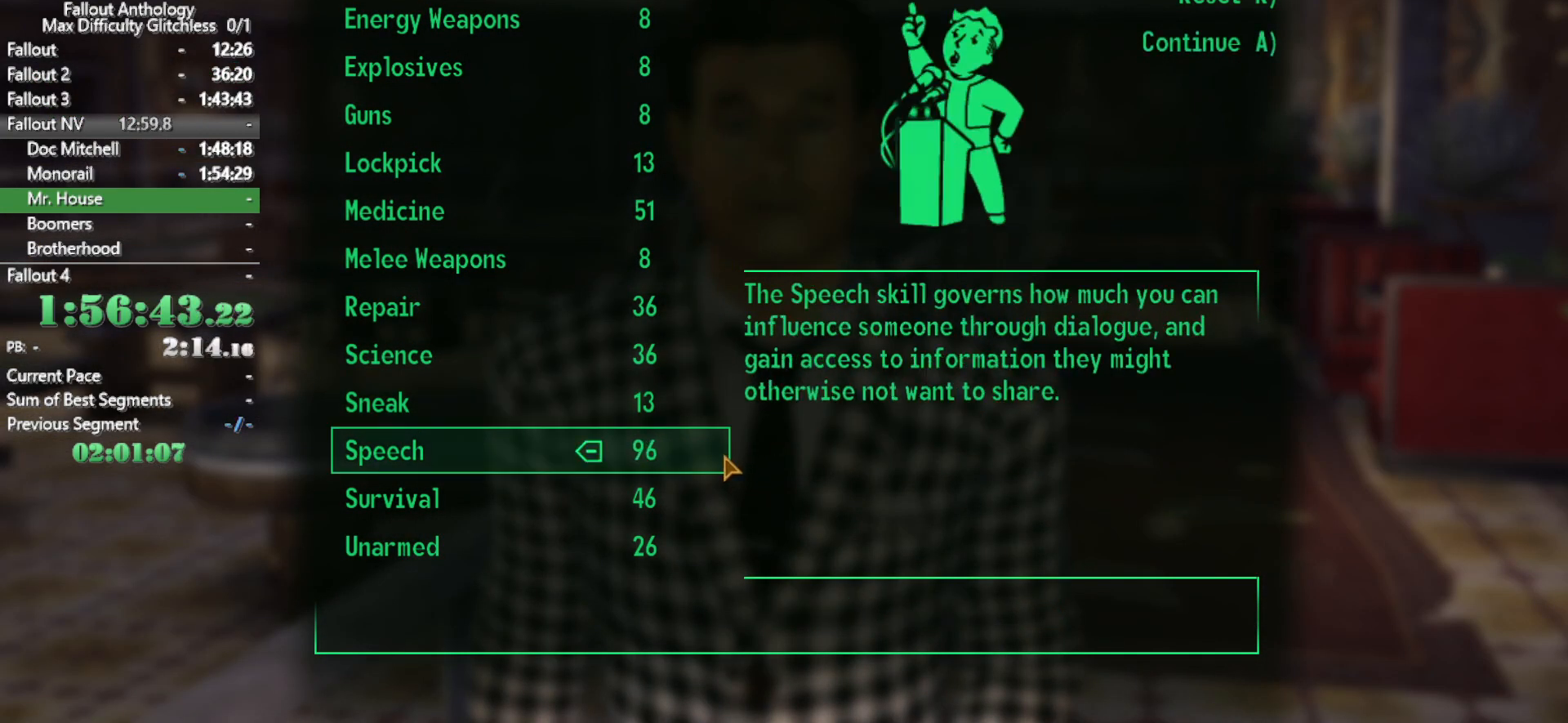
{"keys": [], "mouse": [], "events": [[83, "right", "up"]]}
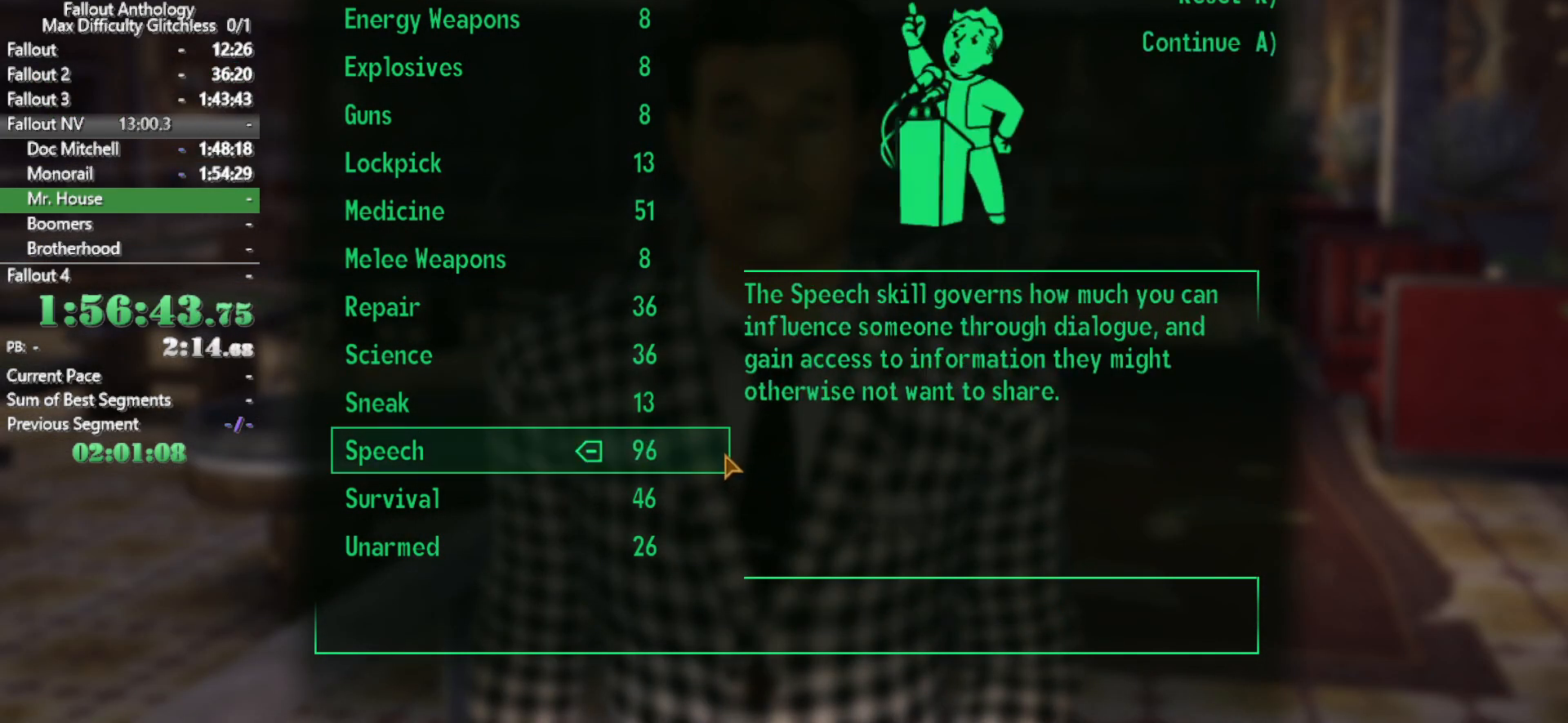
{"keys": [], "mouse": [], "events": [[50, "a", "down"], [150, "a", "up"]]}
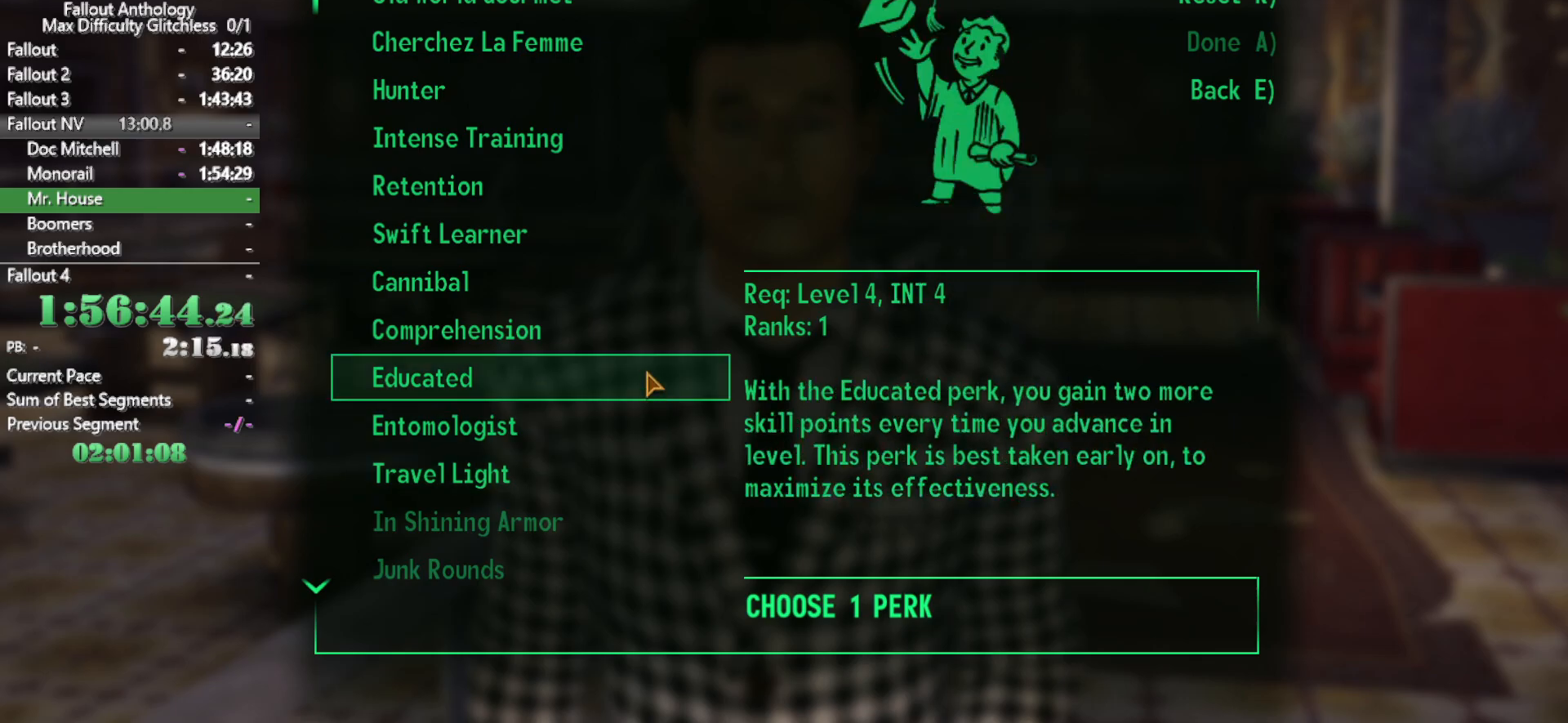
{"keys": [], "mouse": [], "events": []}
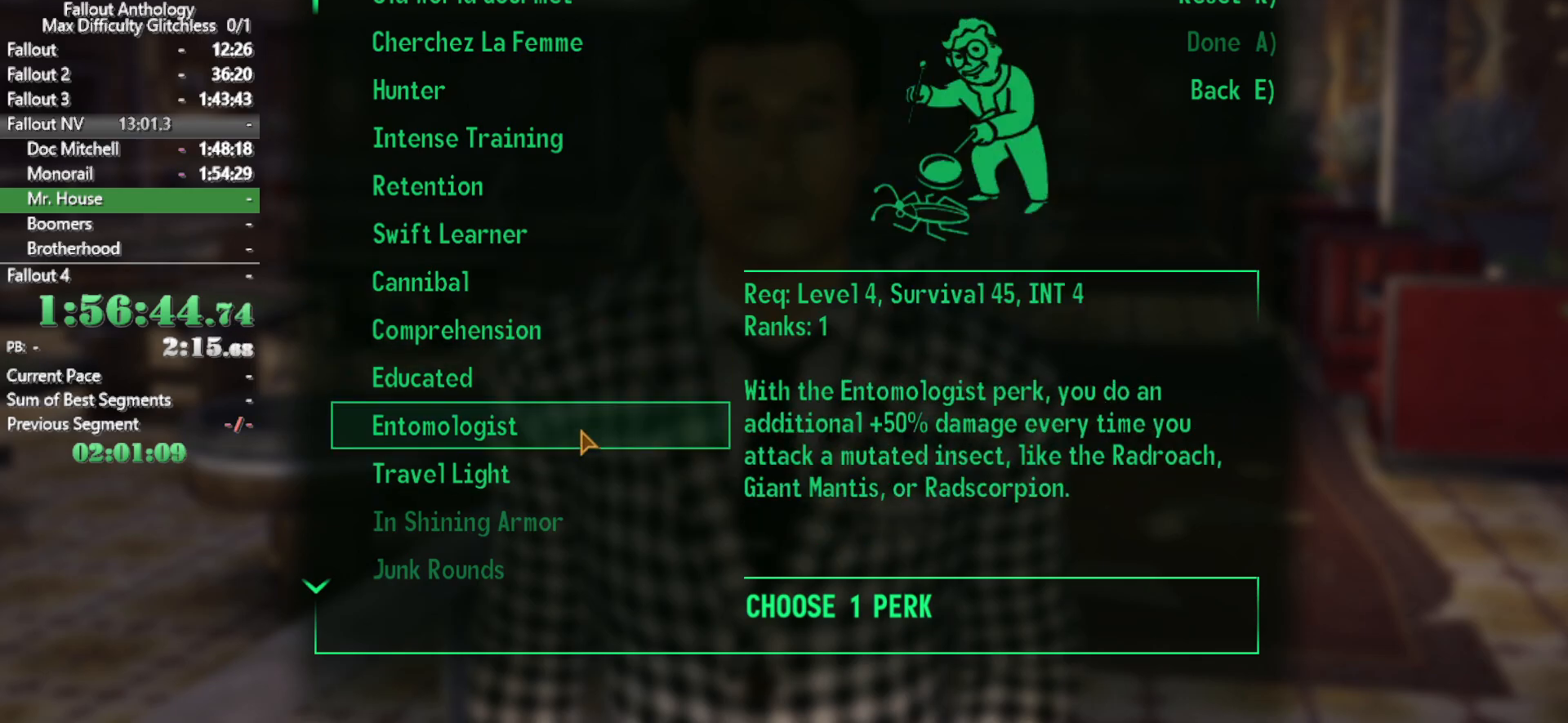
{"keys": [], "mouse": [], "events": []}
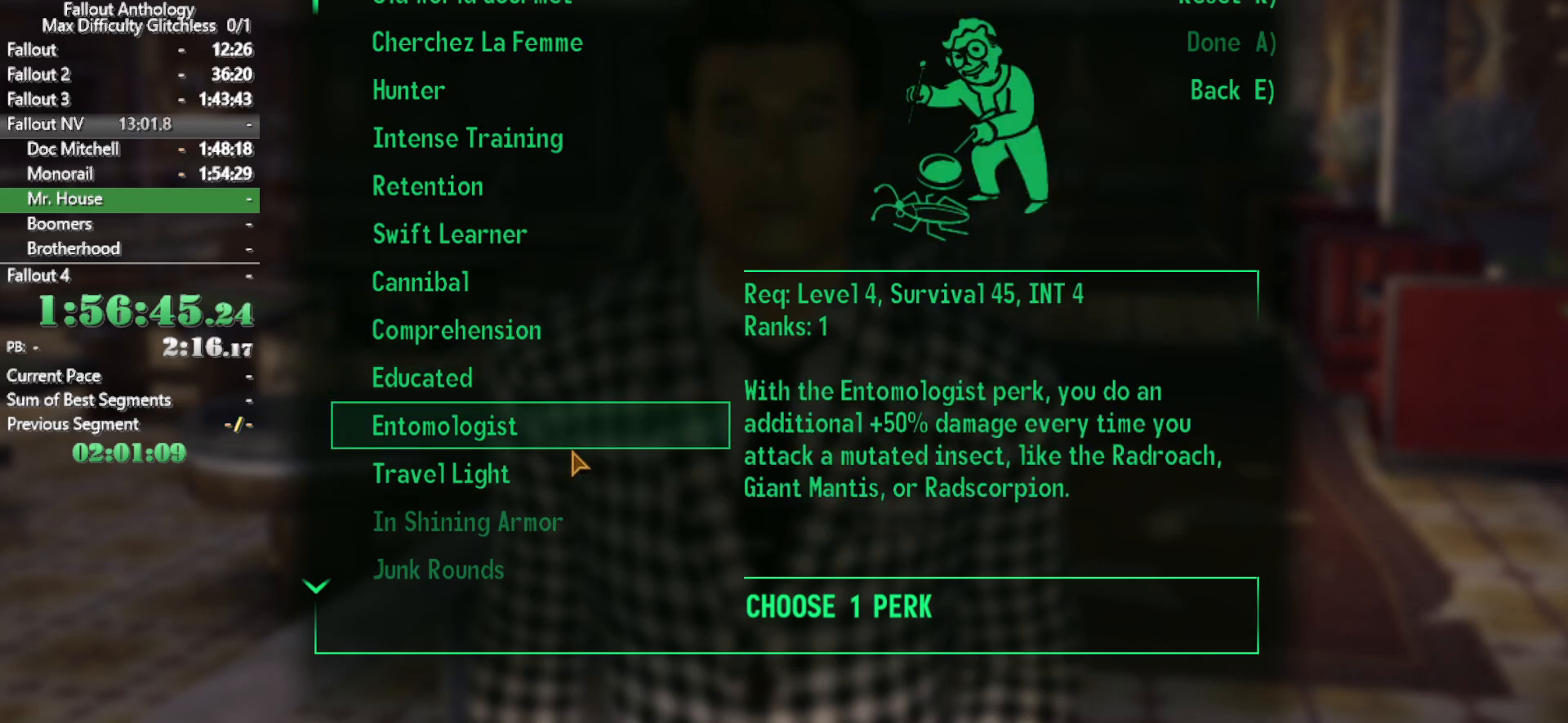
{"keys": [], "mouse": []}
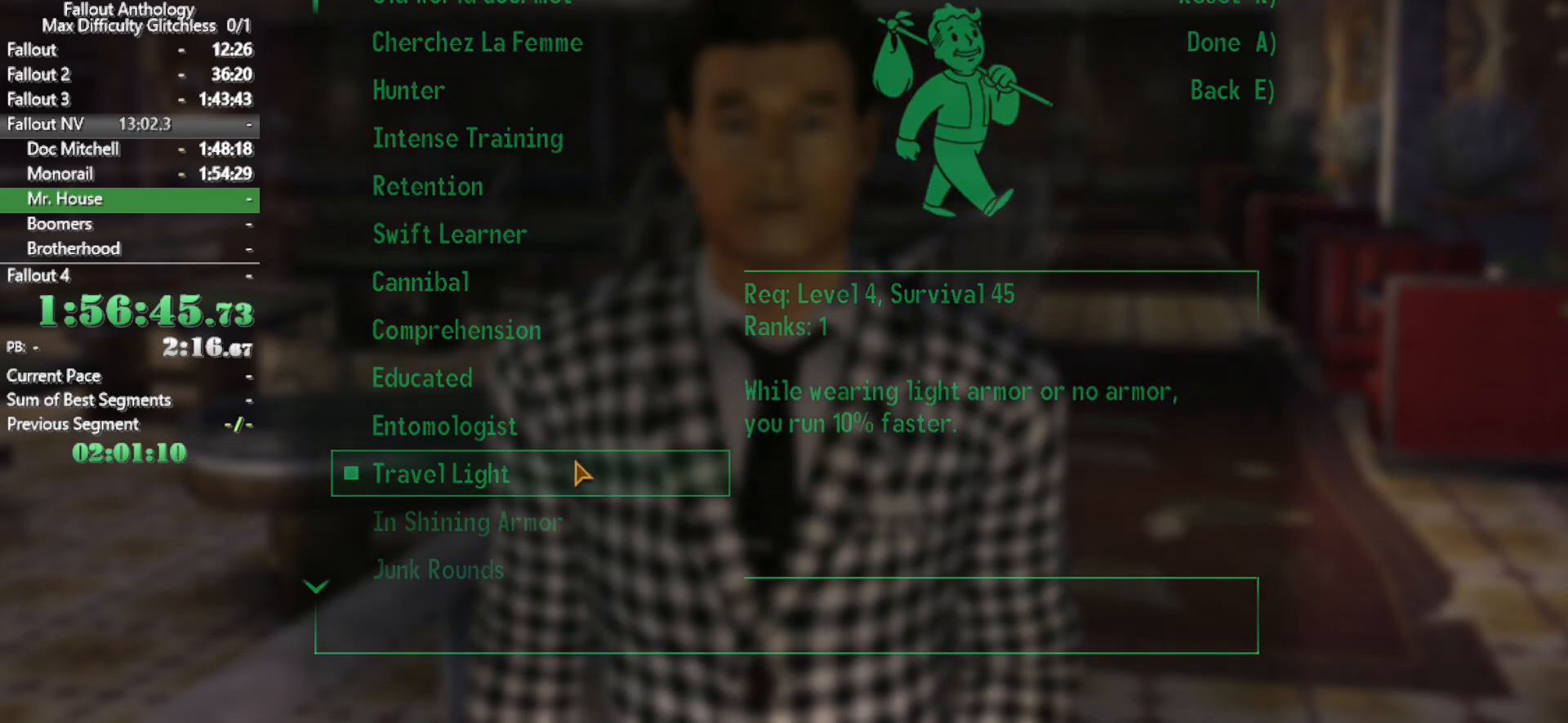
{"keys": ["w"], "mouse": []}
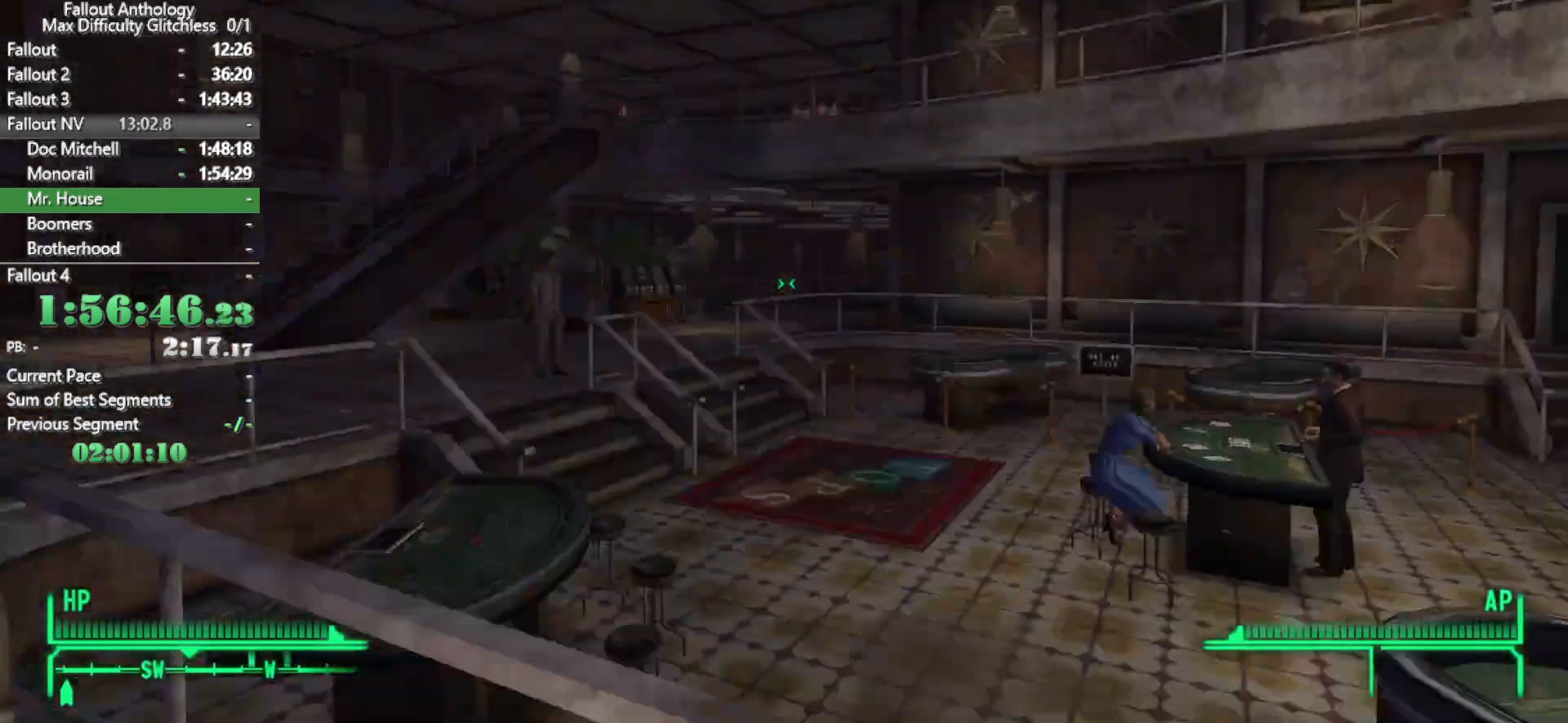
{"keys": ["w"], "mouse": [], "events": []}
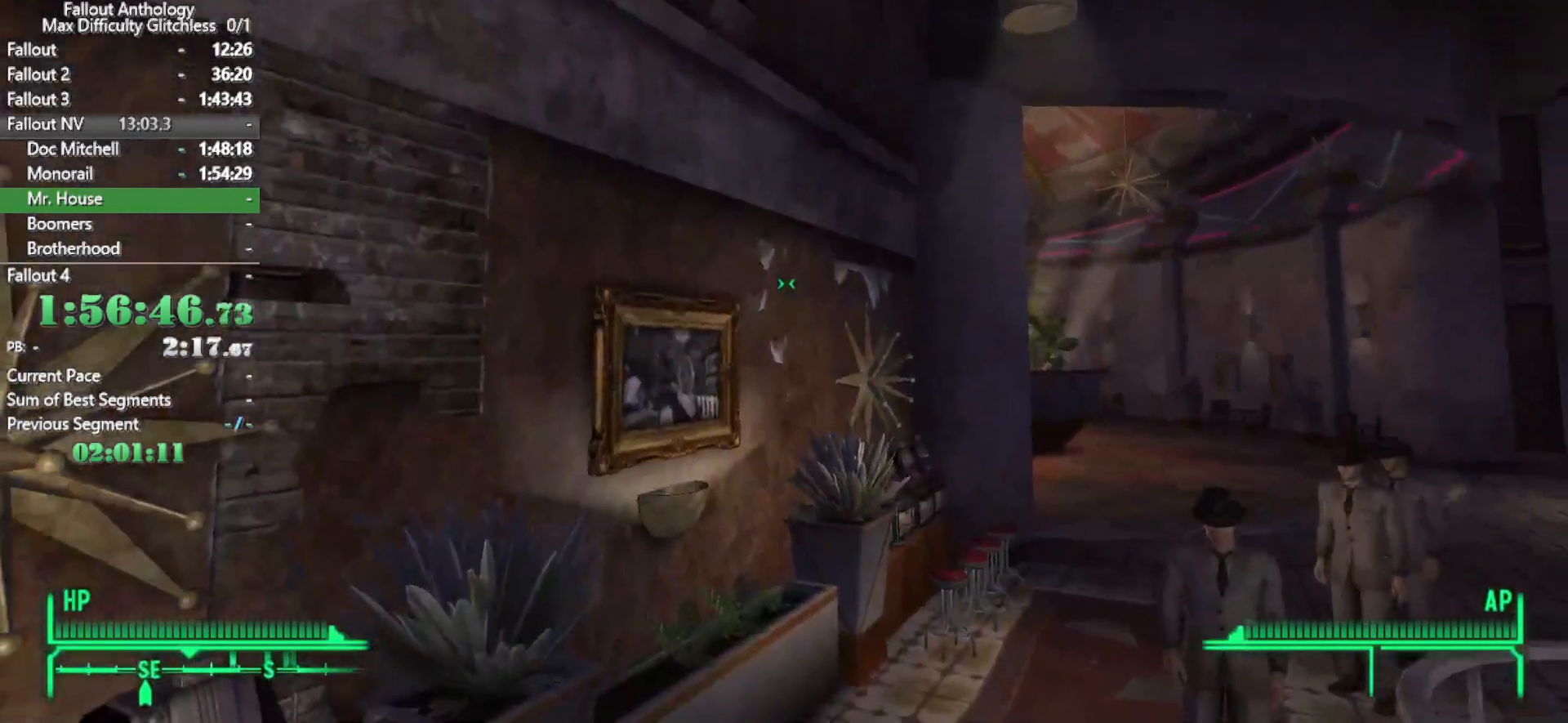
{"keys": [], "mouse": [], "events": [[433, "w", "up"]]}
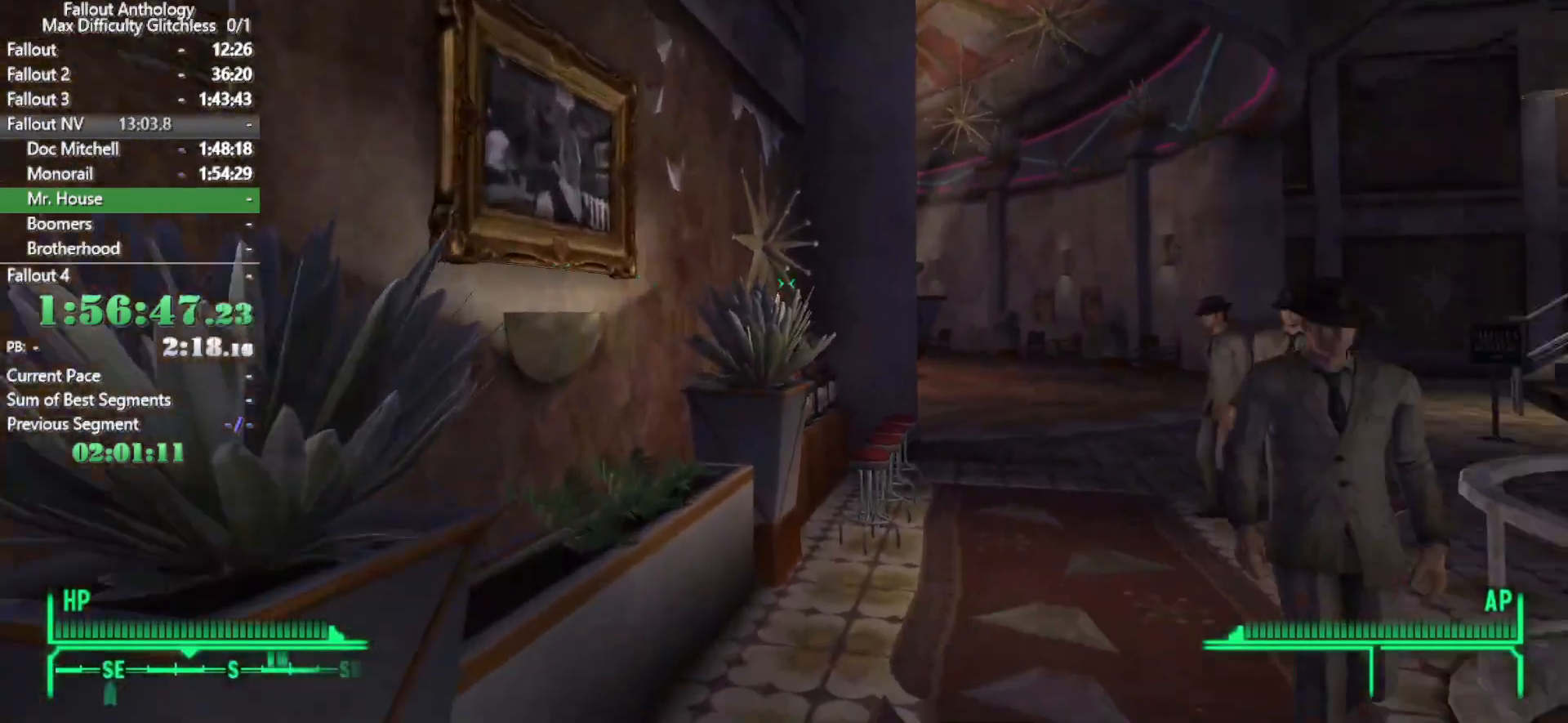
{"keys": ["w"], "mouse": [], "events": [[16, "w", "down"]]}
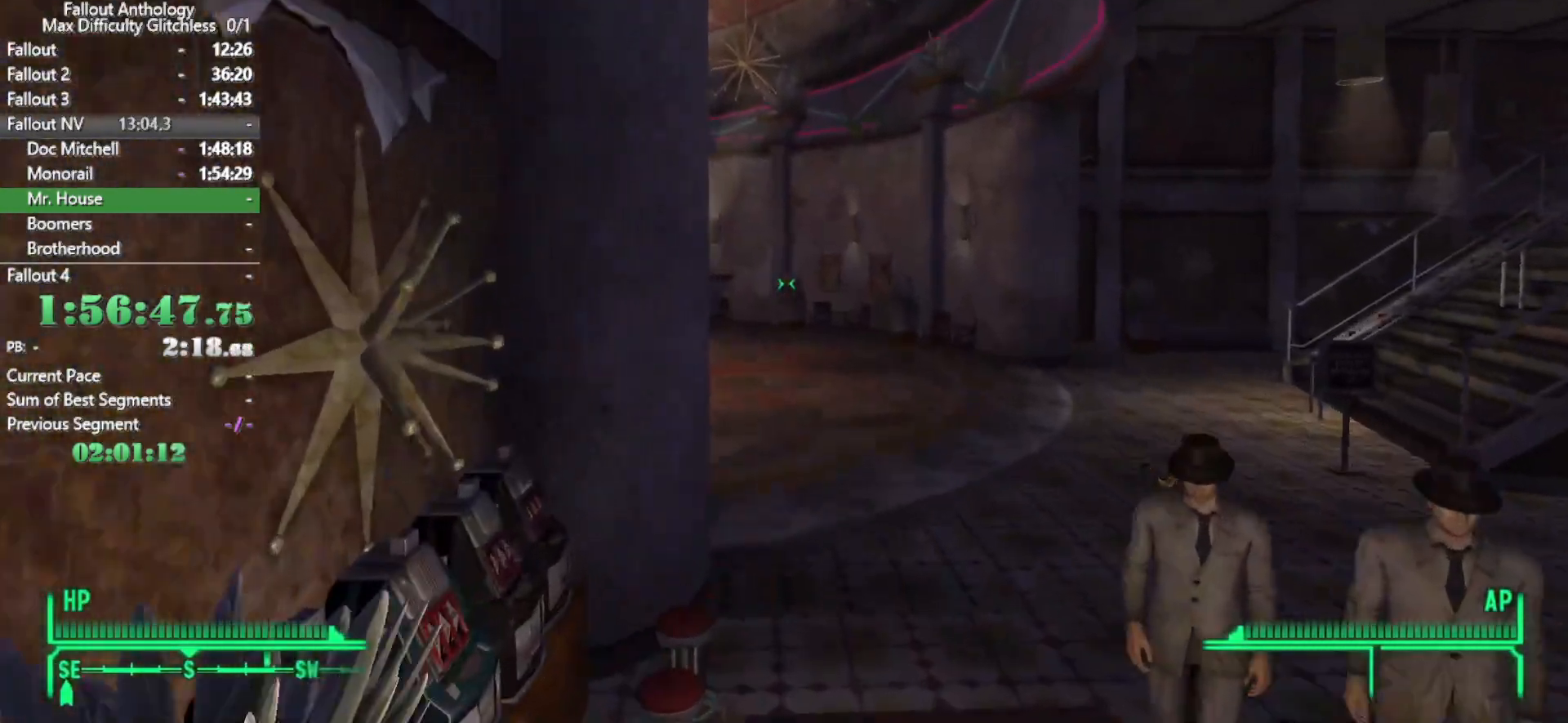
{"keys": [], "mouse": ["right"], "events": [[500, "mouse_right", "down"], [500, "w", "up"]]}
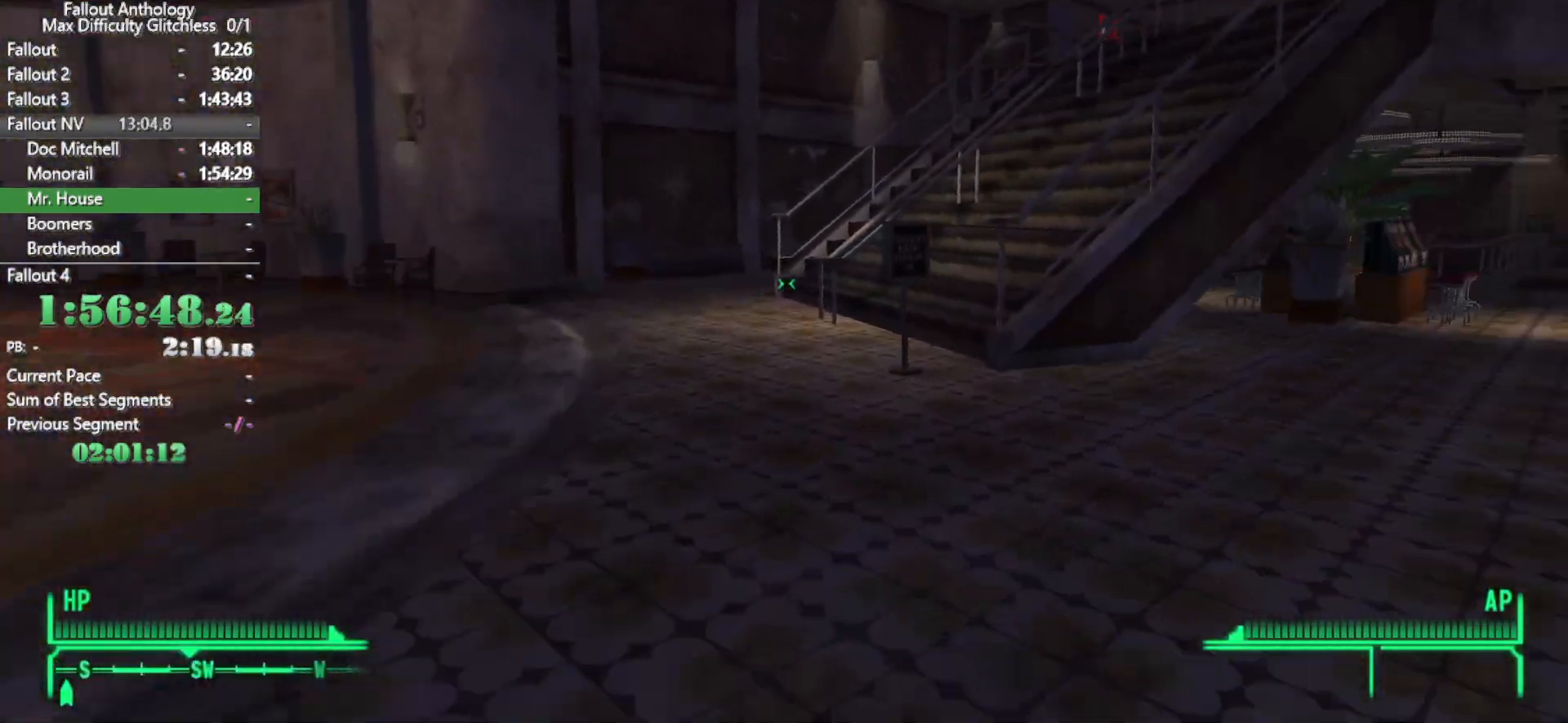
{"keys": ["w"], "mouse": [], "events": [[50, "mouse_right", "up"], [100, "w", "down"]]}